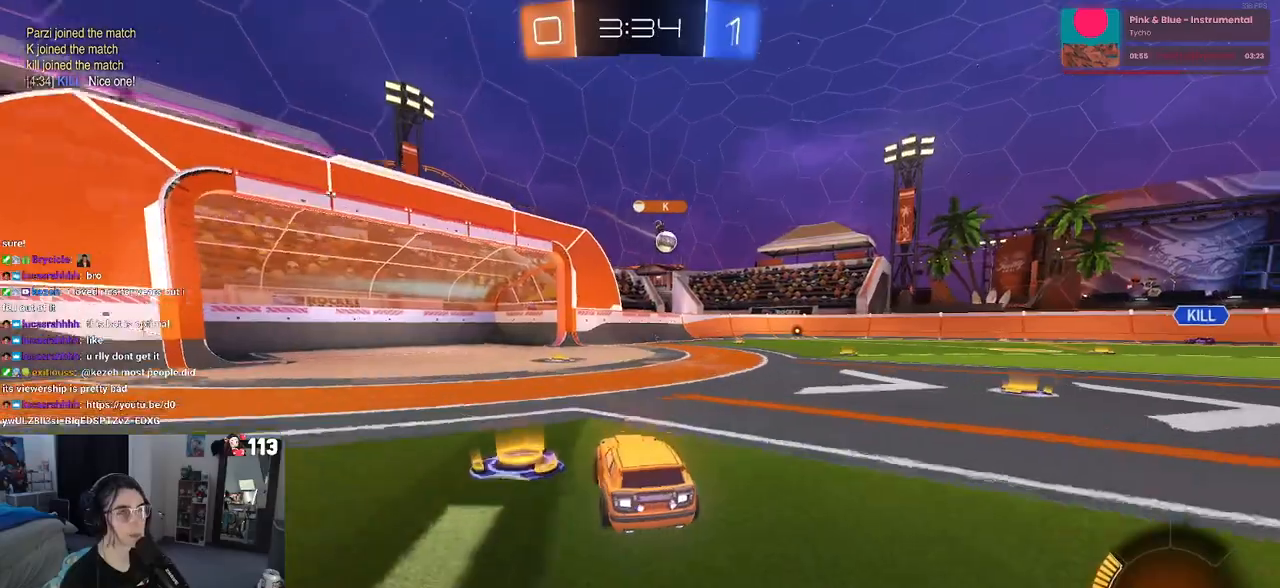
Gameplay with a controller (PlayStation layout); each line is a JSON object with the inputs held at the frame after it. "events" lists button and stick changes between this image and that frame as [ms after this image, input, new state], when the widget could be followed in between. Not read: R2.
{"buttons": [], "left_stick": "left", "right_stick": "center", "events": []}
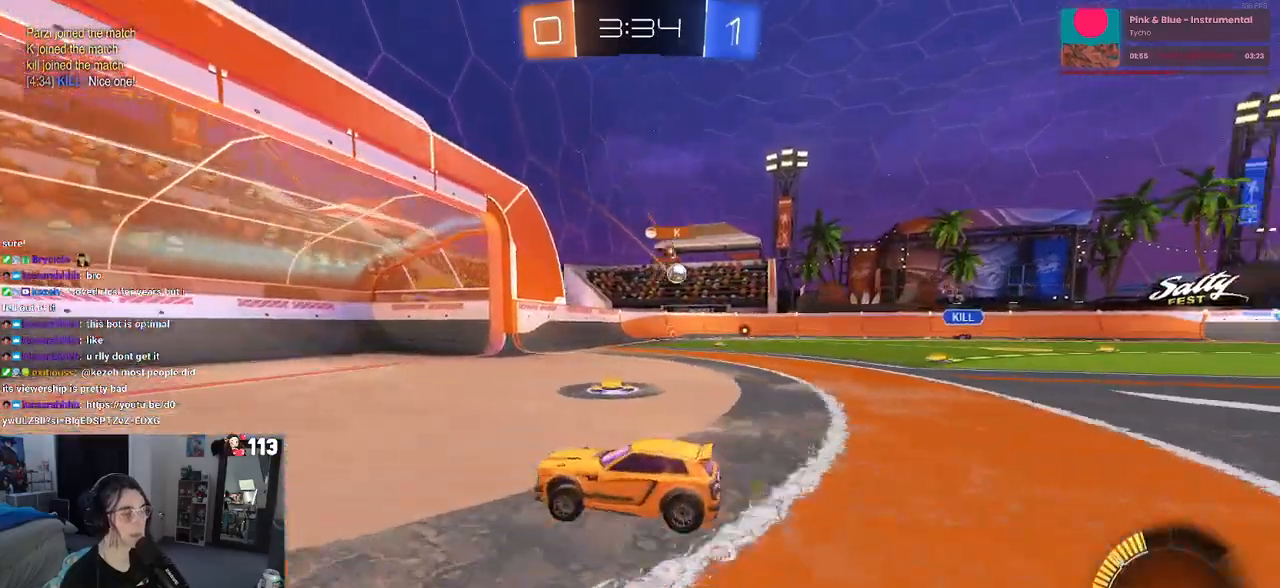
{"buttons": [], "left_stick": "down-right", "right_stick": "center", "events": [[67, "left_stick", "down-right"], [200, "SQUARE", "down"], [350, "SQUARE", "up"]]}
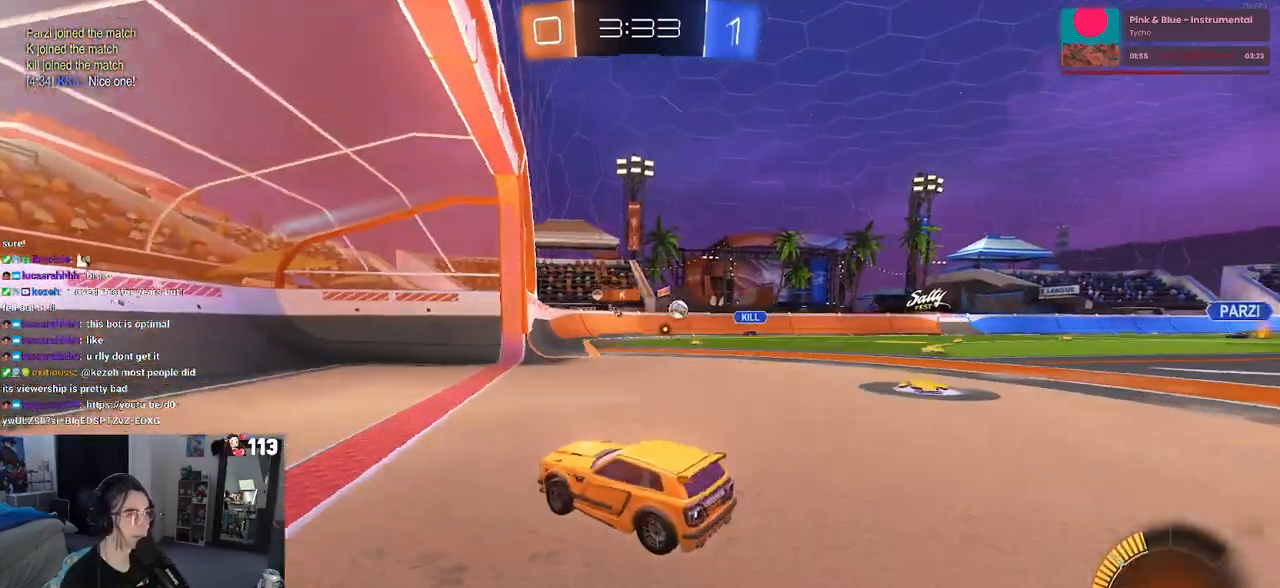
{"buttons": [], "left_stick": "center", "right_stick": "center", "events": [[383, "left_stick", "center"]]}
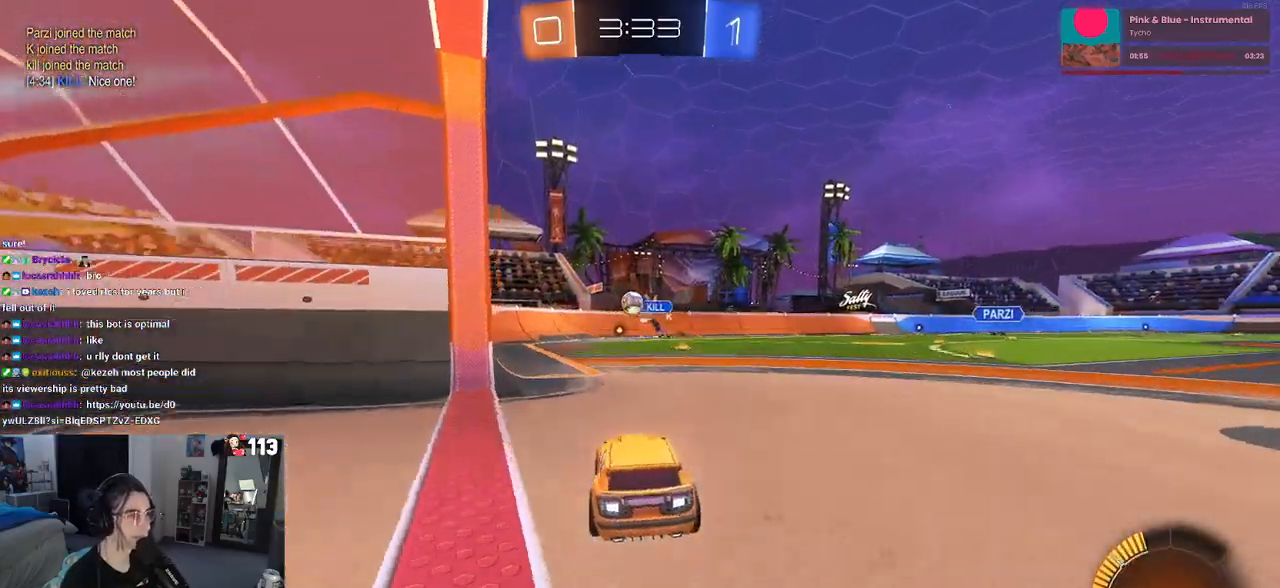
{"buttons": [], "left_stick": "right", "right_stick": "center", "events": [[233, "L2", "down"], [233, "left_stick", "right"], [483, "L2", "up"]]}
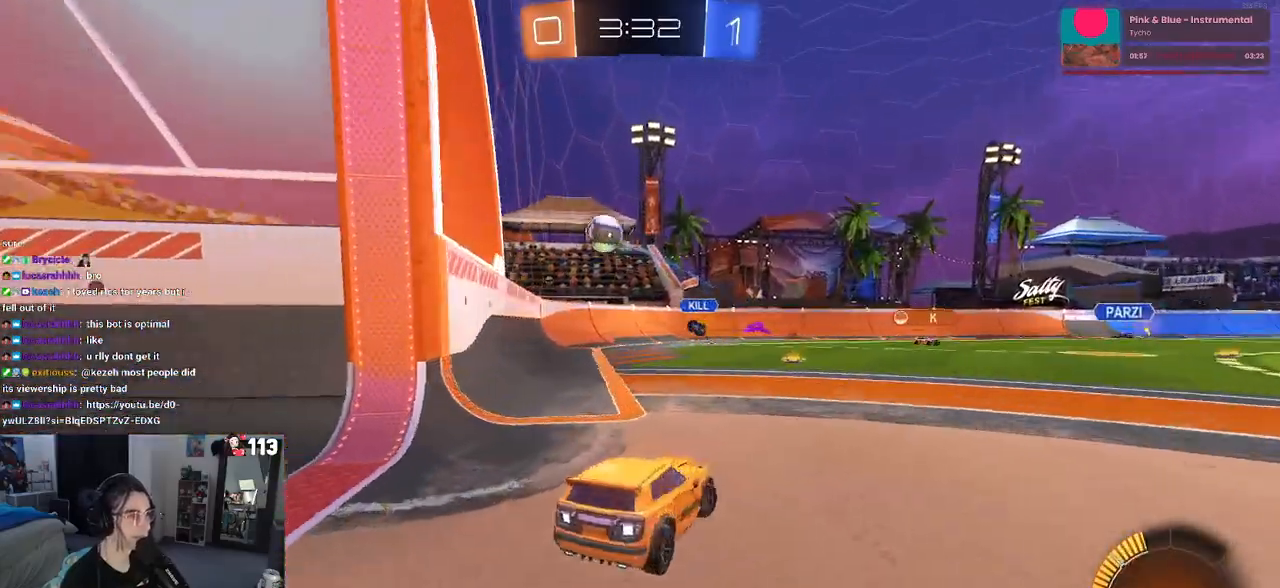
{"buttons": [], "left_stick": "center", "right_stick": "center", "events": [[267, "left_stick", "center"]]}
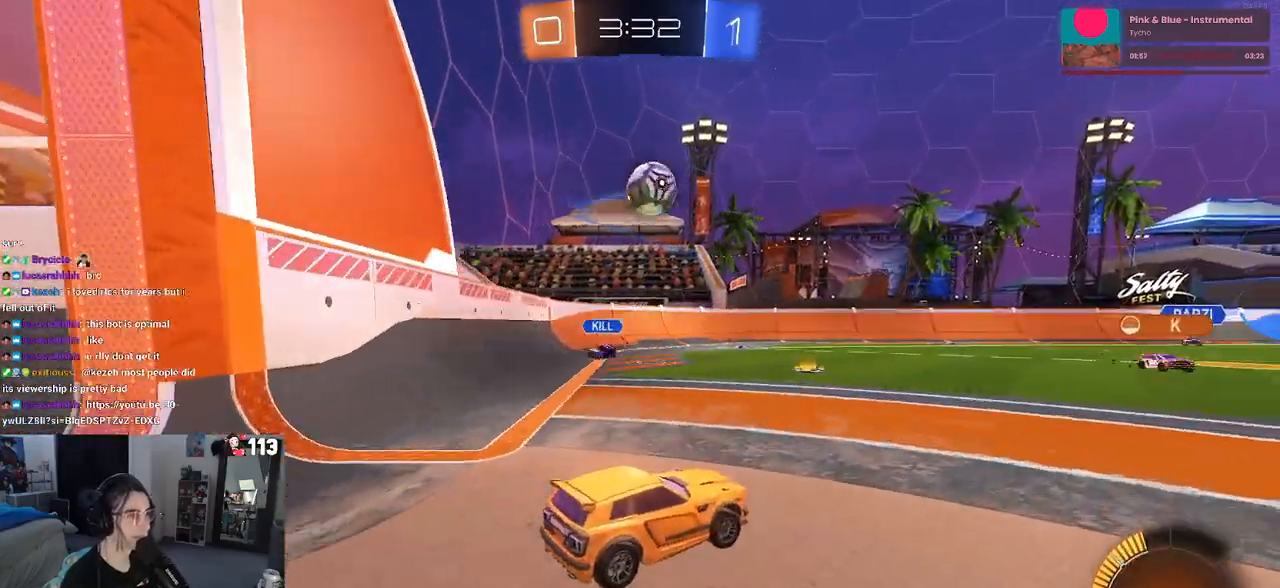
{"buttons": ["CROSS", "R1"], "left_stick": "down", "right_stick": "center", "events": [[117, "R1", "down"], [317, "left_stick", "left"], [400, "CROSS", "down"], [433, "left_stick", "down"]]}
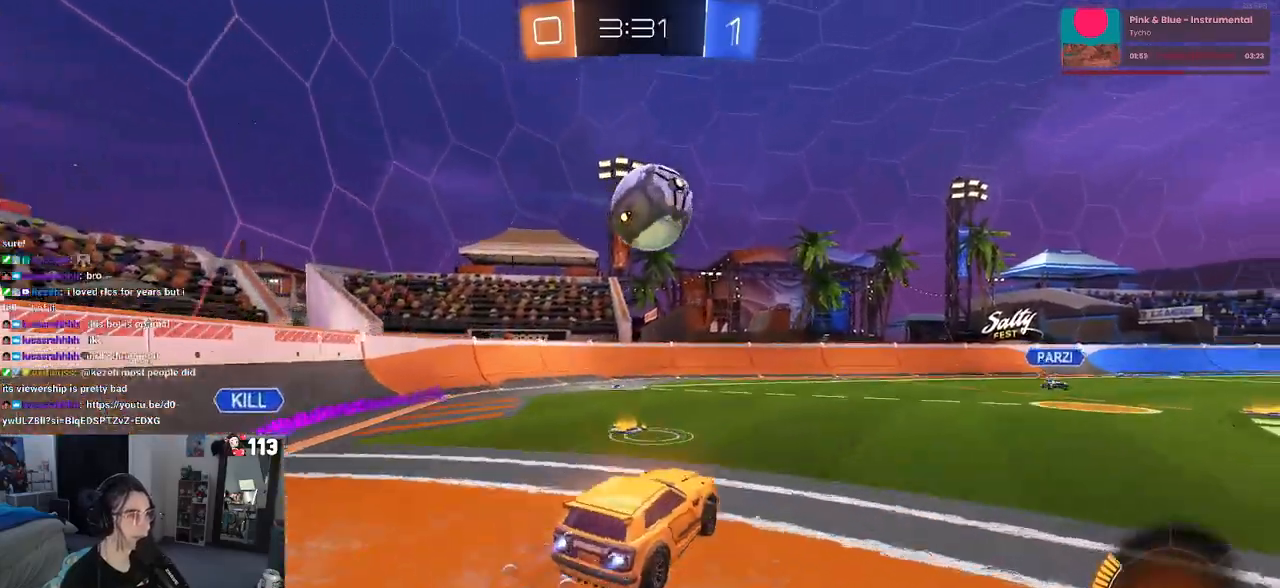
{"buttons": ["R1"], "left_stick": "down", "right_stick": "center", "events": [[200, "CROSS", "up"], [283, "left_stick", "up"], [333, "CROSS", "down"], [417, "left_stick", "down-left"], [483, "CROSS", "up"], [483, "left_stick", "down"]]}
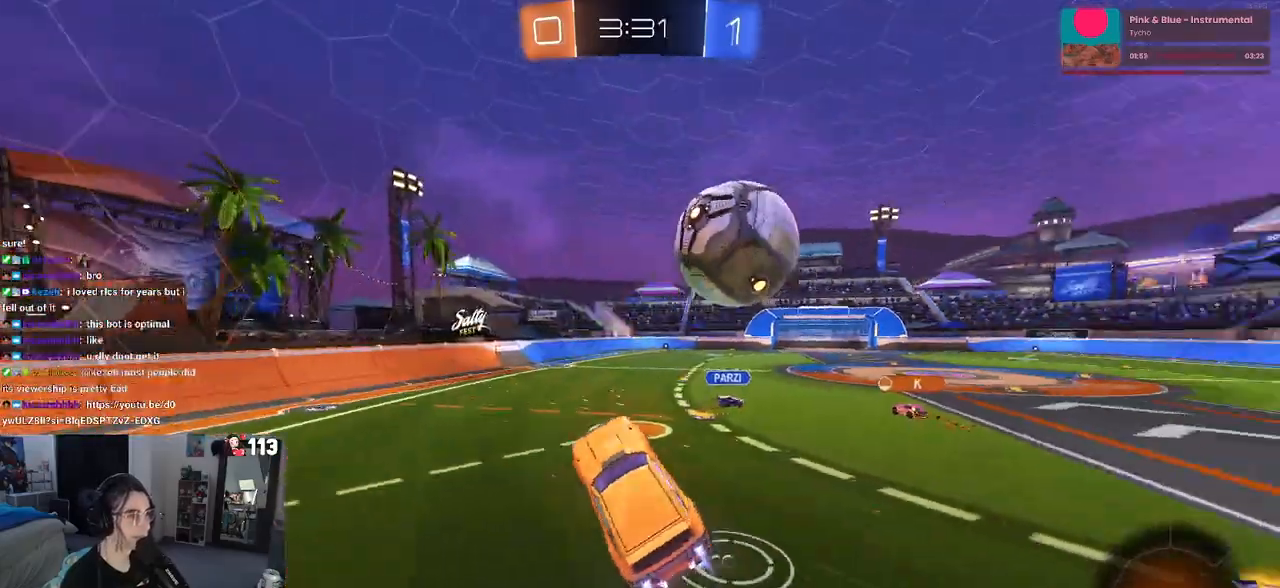
{"buttons": [], "left_stick": "down", "right_stick": "center", "events": [[450, "R1", "up"]]}
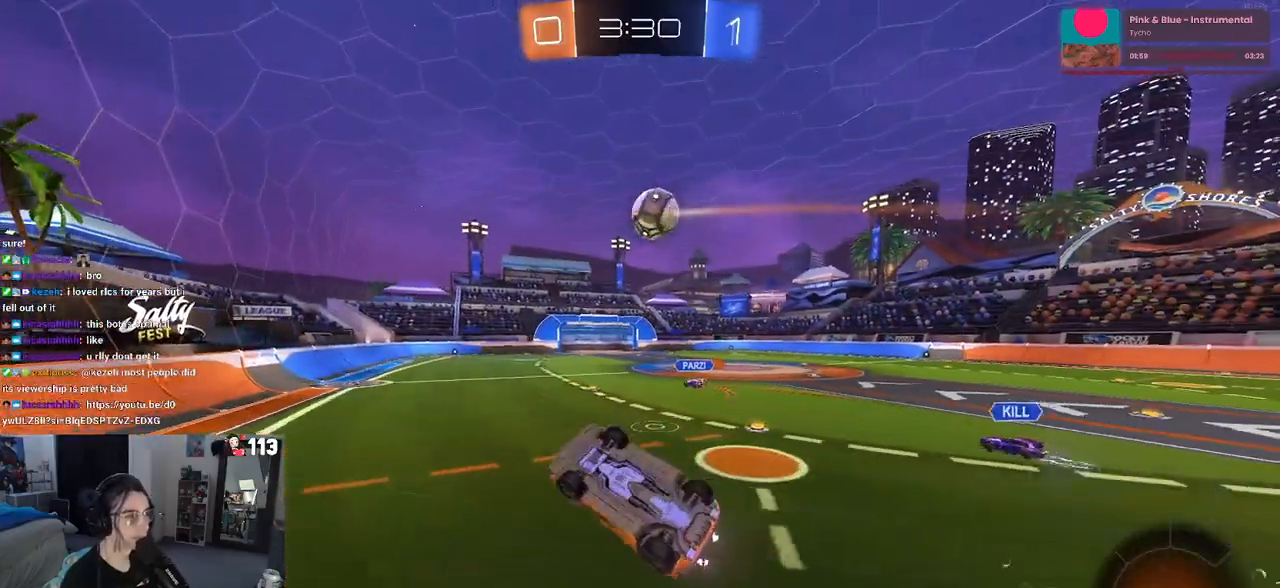
{"buttons": [], "left_stick": "center", "right_stick": "center", "events": [[133, "left_stick", "down-left"], [150, "SQUARE", "down"], [283, "SQUARE", "up"], [283, "left_stick", "center"]]}
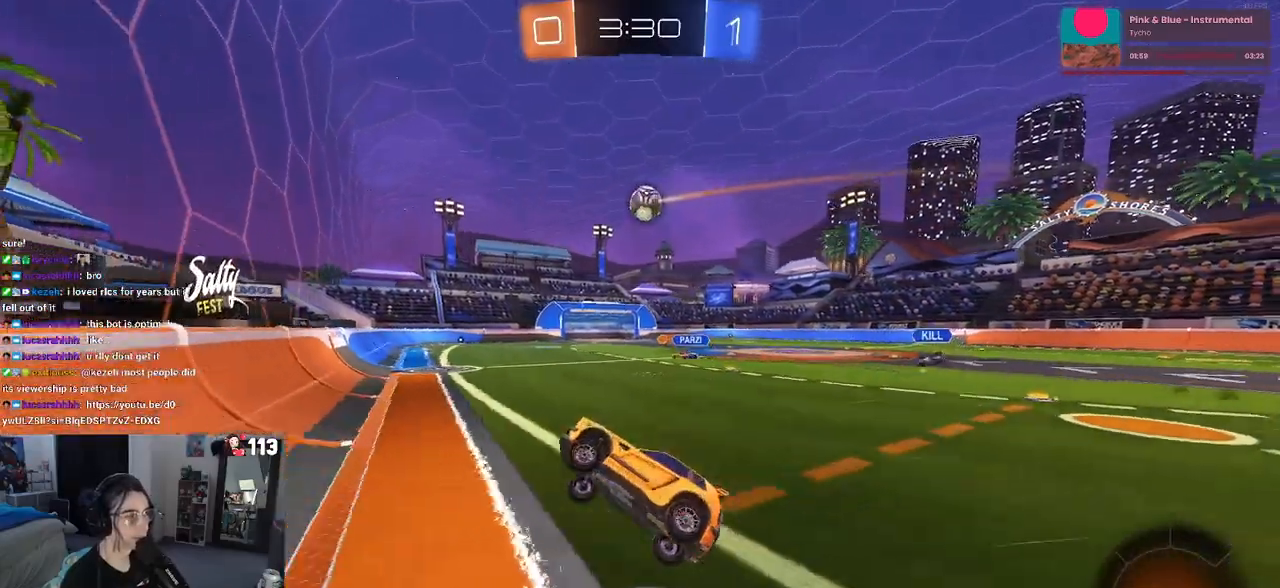
{"buttons": ["R1"], "left_stick": "right", "right_stick": "center", "events": [[33, "left_stick", "right"], [367, "R1", "down"]]}
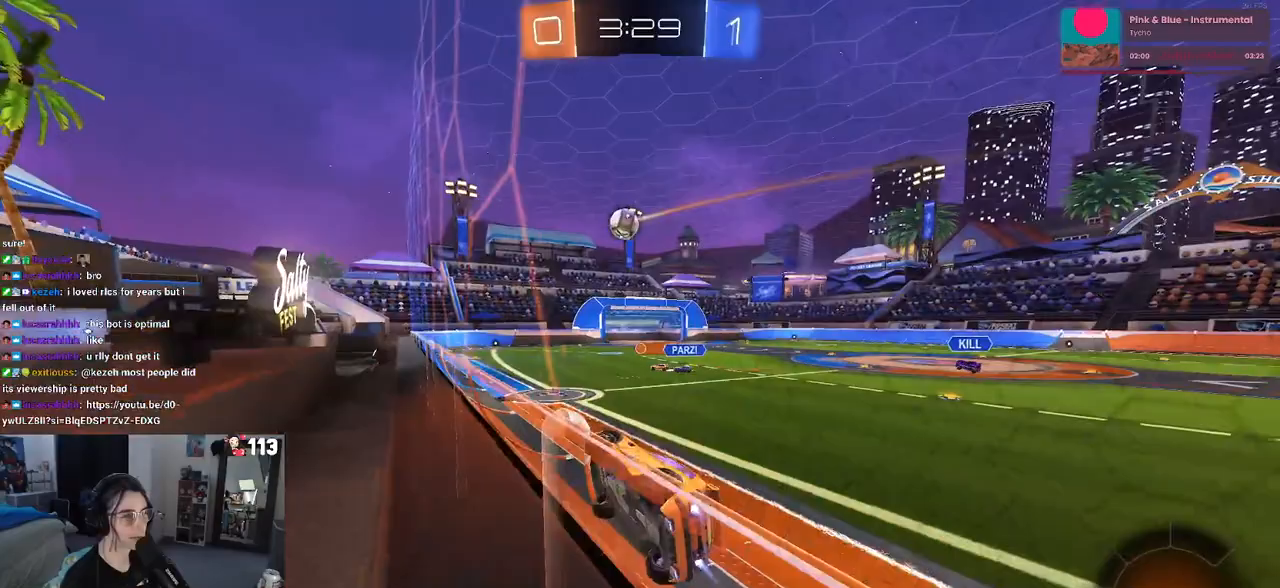
{"buttons": [], "left_stick": "left", "right_stick": "center", "events": [[83, "R1", "up"], [150, "left_stick", "center"], [167, "CROSS", "down"], [200, "left_stick", "down-left"], [267, "SQUARE", "down"], [317, "CROSS", "up"], [467, "SQUARE", "up"], [500, "left_stick", "left"]]}
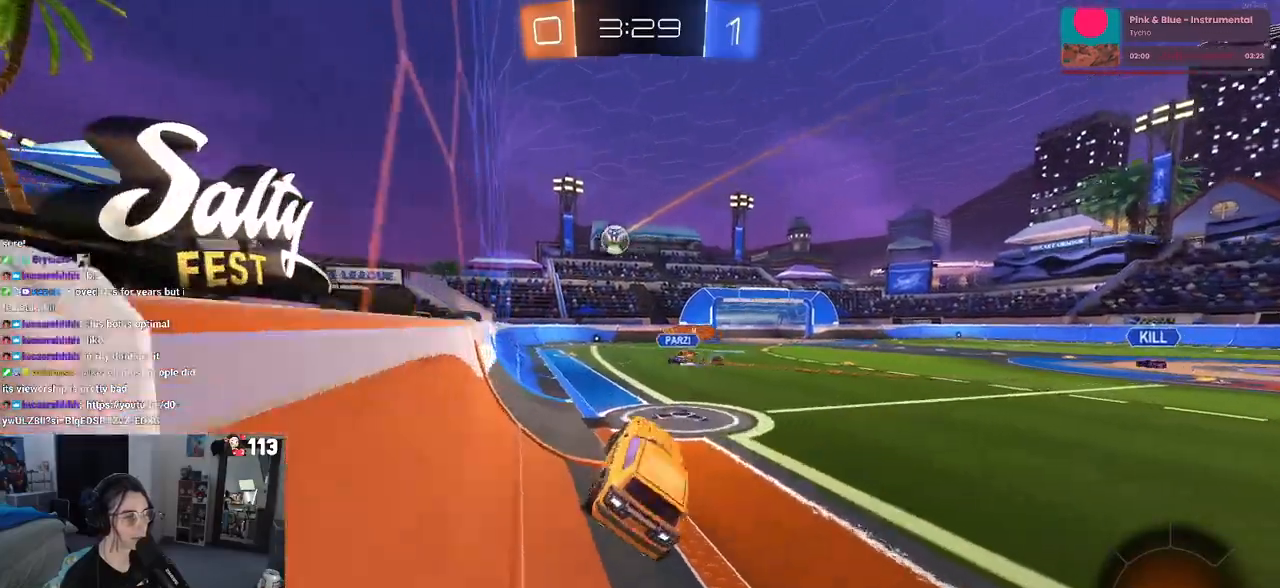
{"buttons": [], "left_stick": "center", "right_stick": "center", "events": [[100, "left_stick", "up"], [267, "CROSS", "down"], [367, "CROSS", "up"], [417, "left_stick", "center"]]}
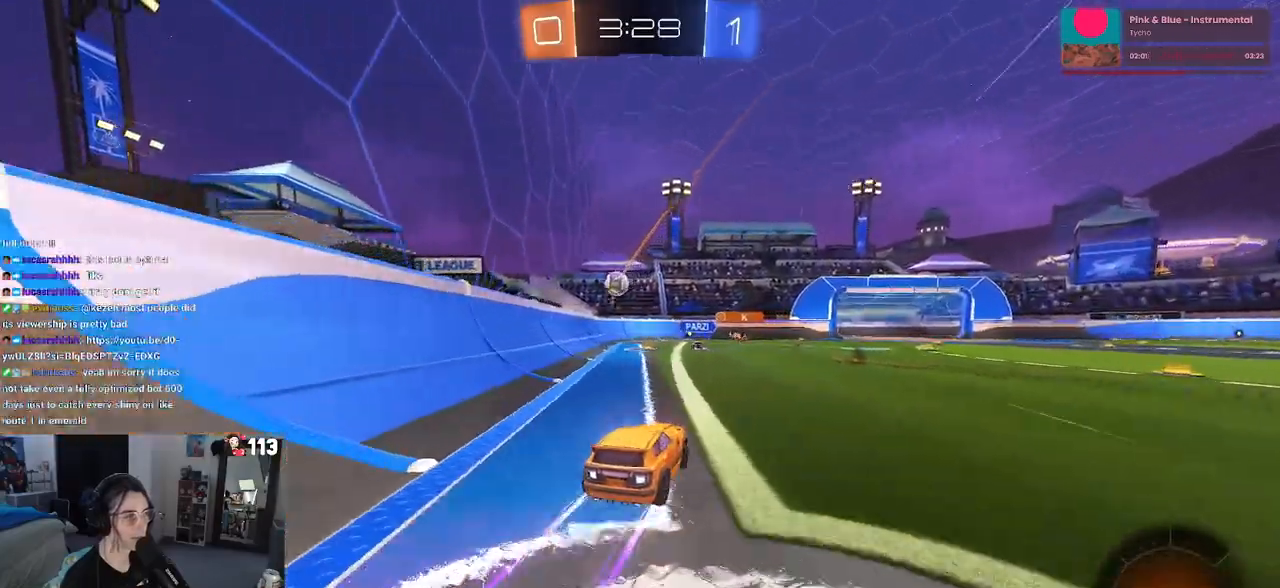
{"buttons": [], "left_stick": "right", "right_stick": "center", "events": [[500, "left_stick", "right"]]}
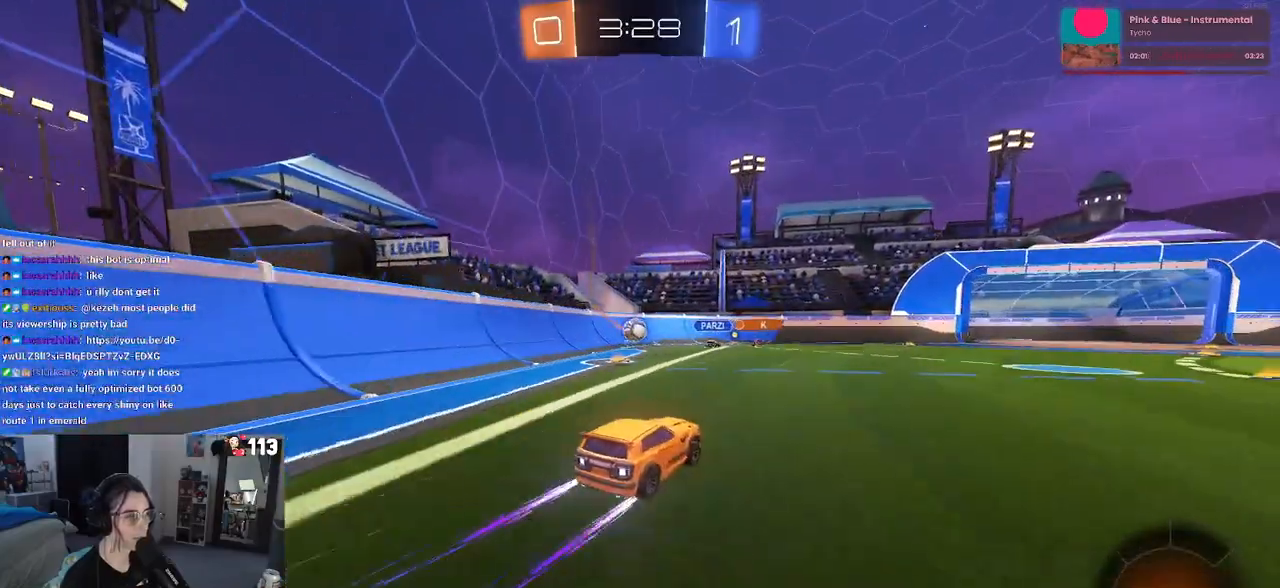
{"buttons": [], "left_stick": "center", "right_stick": "center", "events": [[417, "left_stick", "center"]]}
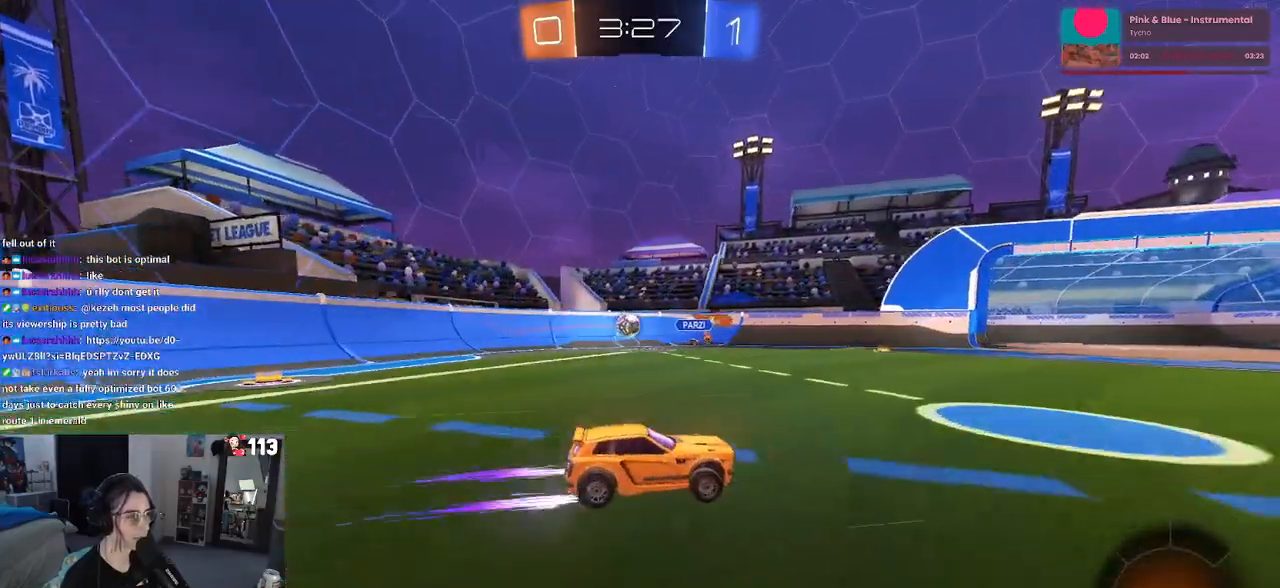
{"buttons": [], "left_stick": "left", "right_stick": "center", "events": [[33, "left_stick", "left"], [133, "L2", "down"], [283, "L2", "up"]]}
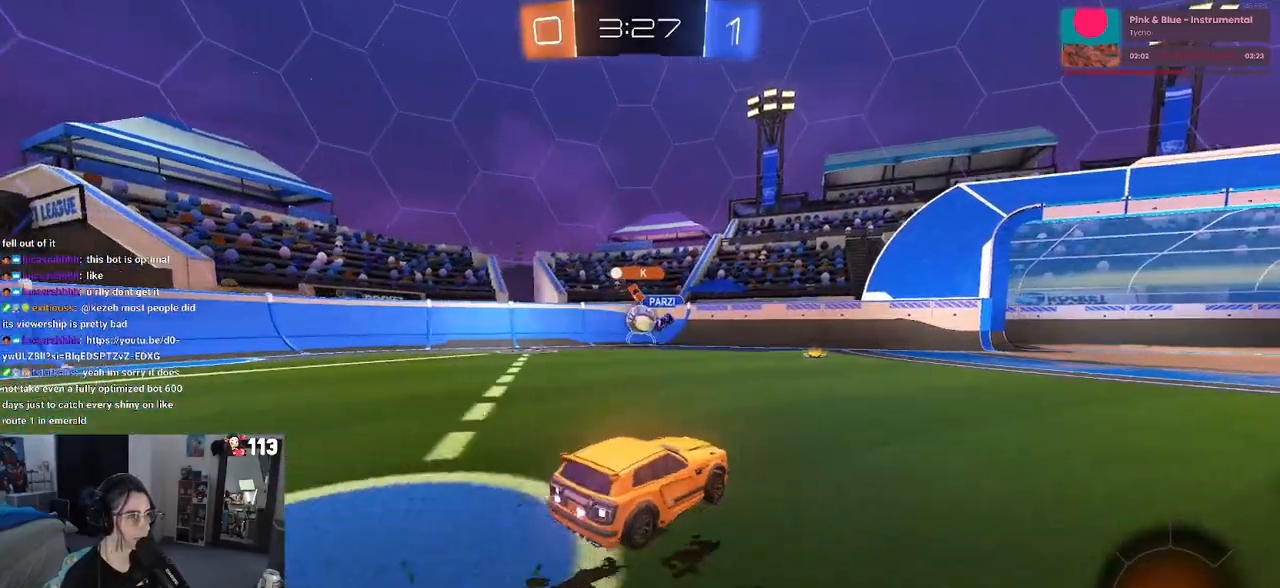
{"buttons": [], "left_stick": "center", "right_stick": "center", "events": [[250, "left_stick", "center"]]}
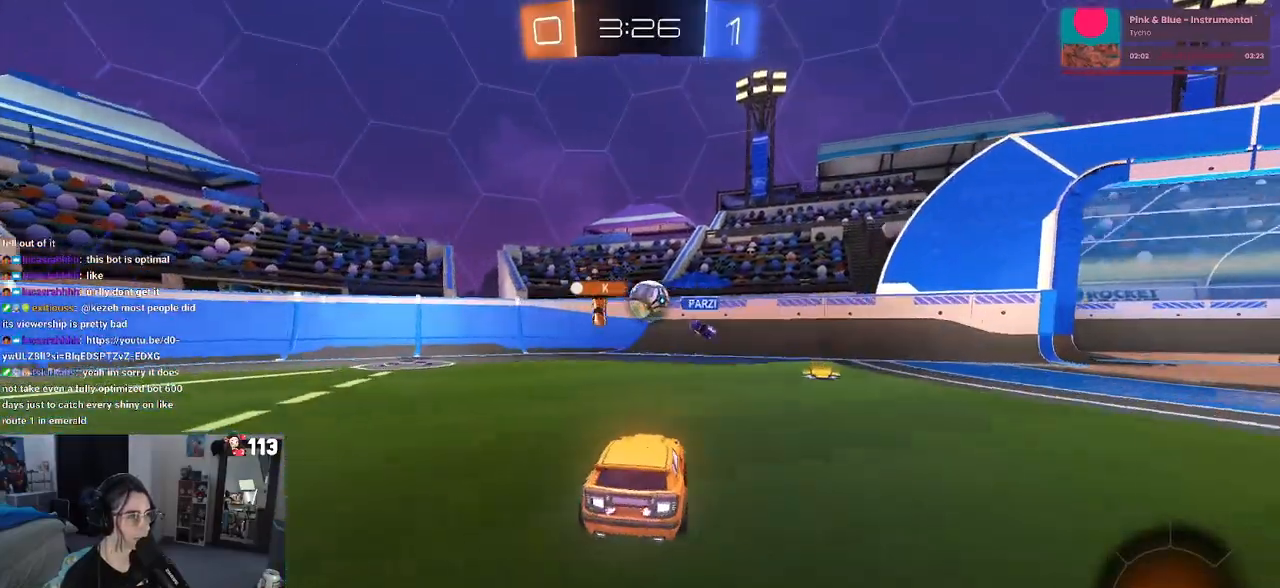
{"buttons": [], "left_stick": "right", "right_stick": "center", "events": [[50, "left_stick", "right"], [300, "SQUARE", "down"], [417, "SQUARE", "up"]]}
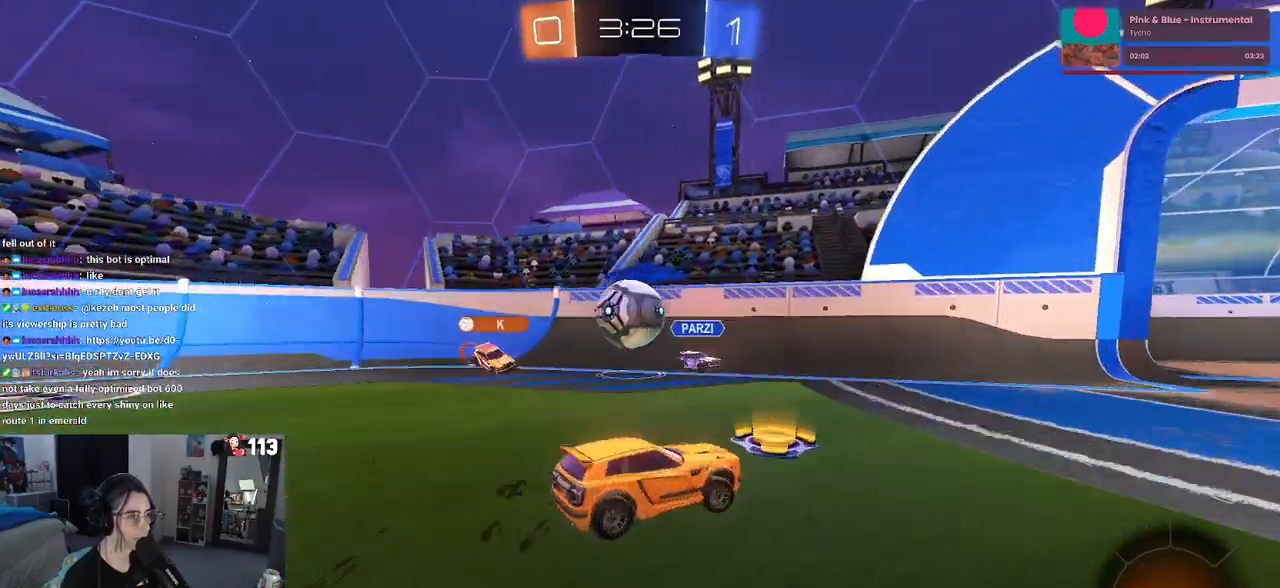
{"buttons": [], "left_stick": "right", "right_stick": "center", "events": []}
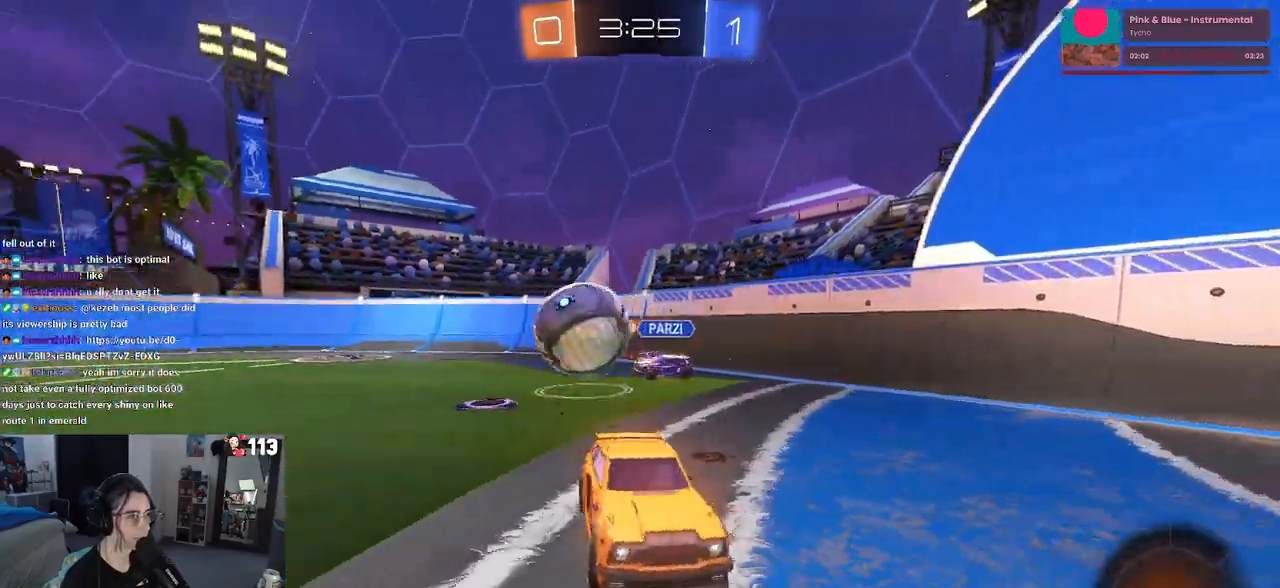
{"buttons": ["R1"], "left_stick": "right", "right_stick": "center", "events": [[350, "R1", "down"]]}
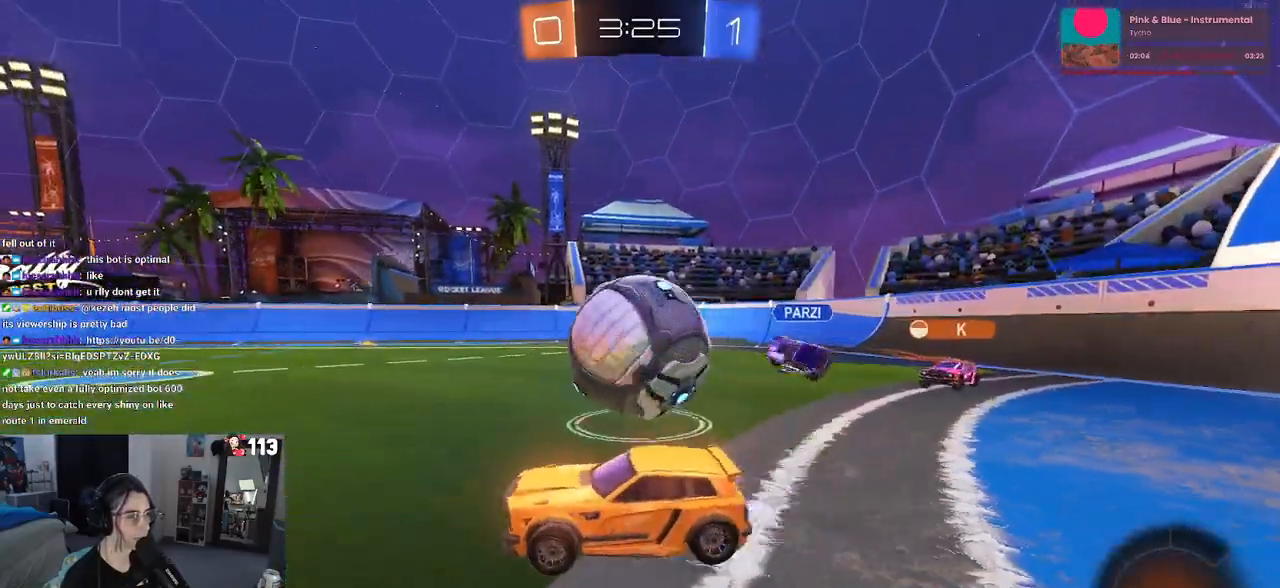
{"buttons": ["SQUARE", "R1"], "left_stick": "right", "right_stick": "center", "events": [[50, "CROSS", "down"], [117, "CROSS", "up"], [183, "CROSS", "down"], [250, "SQUARE", "down"], [300, "CROSS", "up"]]}
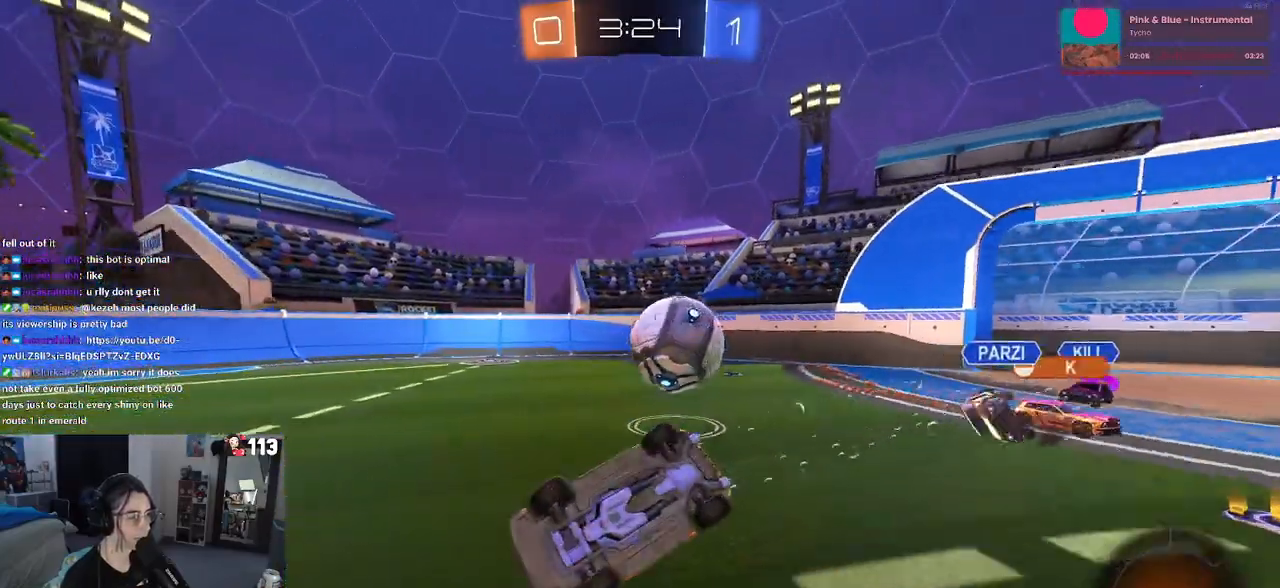
{"buttons": [], "left_stick": "up-right", "right_stick": "center", "events": [[100, "R1", "up"], [367, "left_stick", "up-right"], [417, "SQUARE", "up"]]}
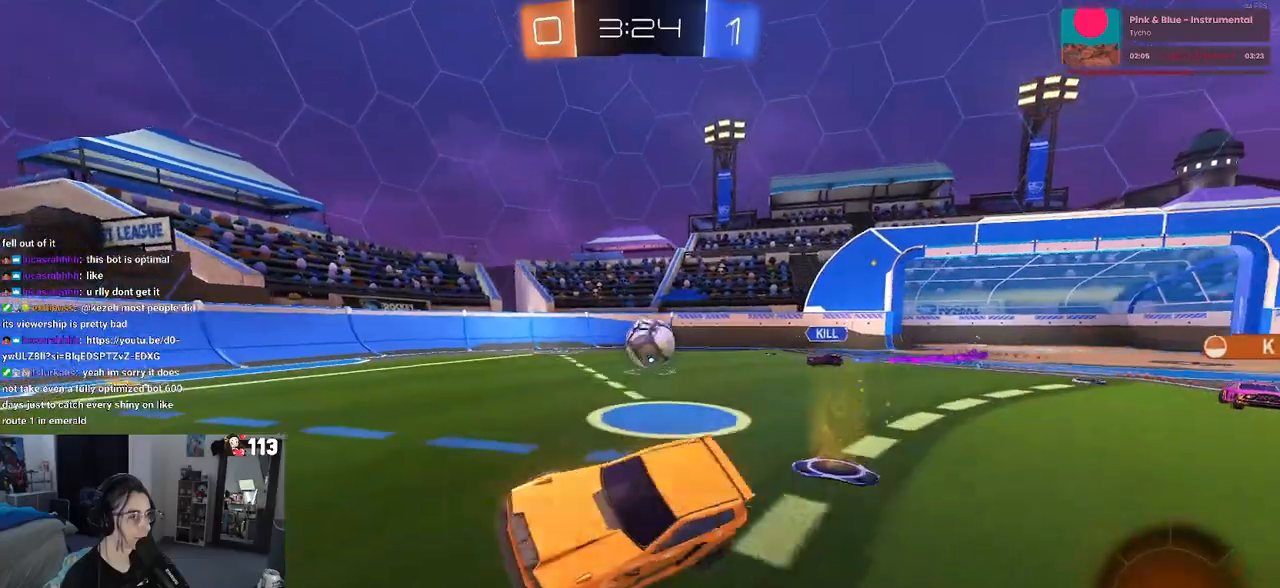
{"buttons": ["R1"], "left_stick": "right", "right_stick": "center", "events": [[17, "left_stick", "center"], [183, "R1", "down"], [250, "left_stick", "right"]]}
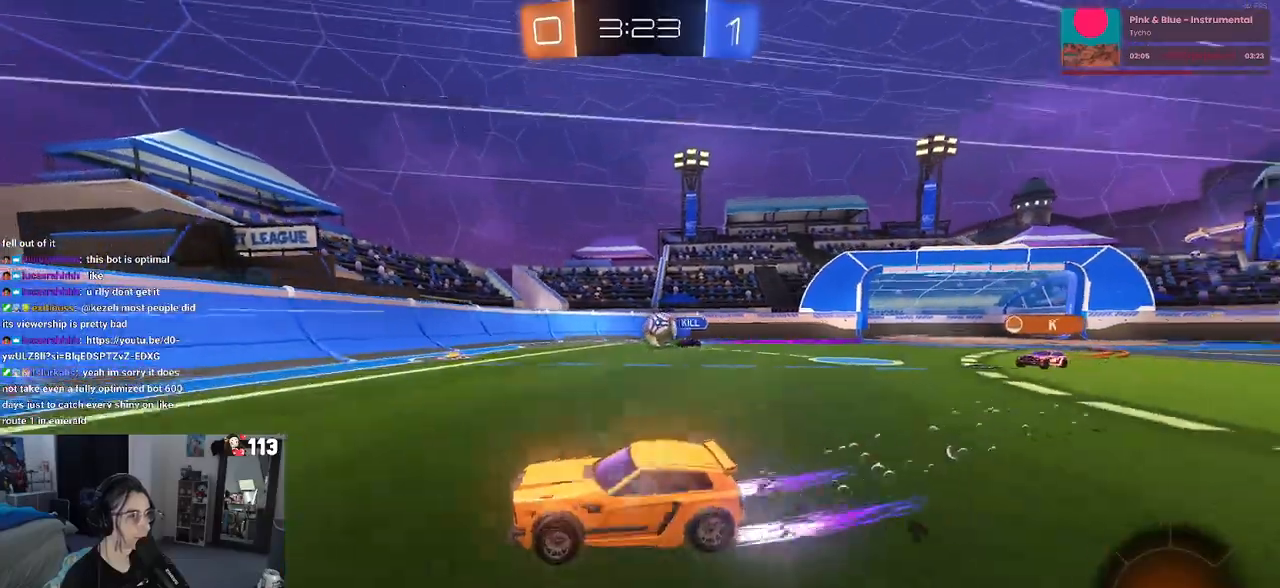
{"buttons": [], "left_stick": "left", "right_stick": "center", "events": [[33, "R1", "up"], [133, "left_stick", "left"], [217, "SQUARE", "down"], [317, "SQUARE", "up"]]}
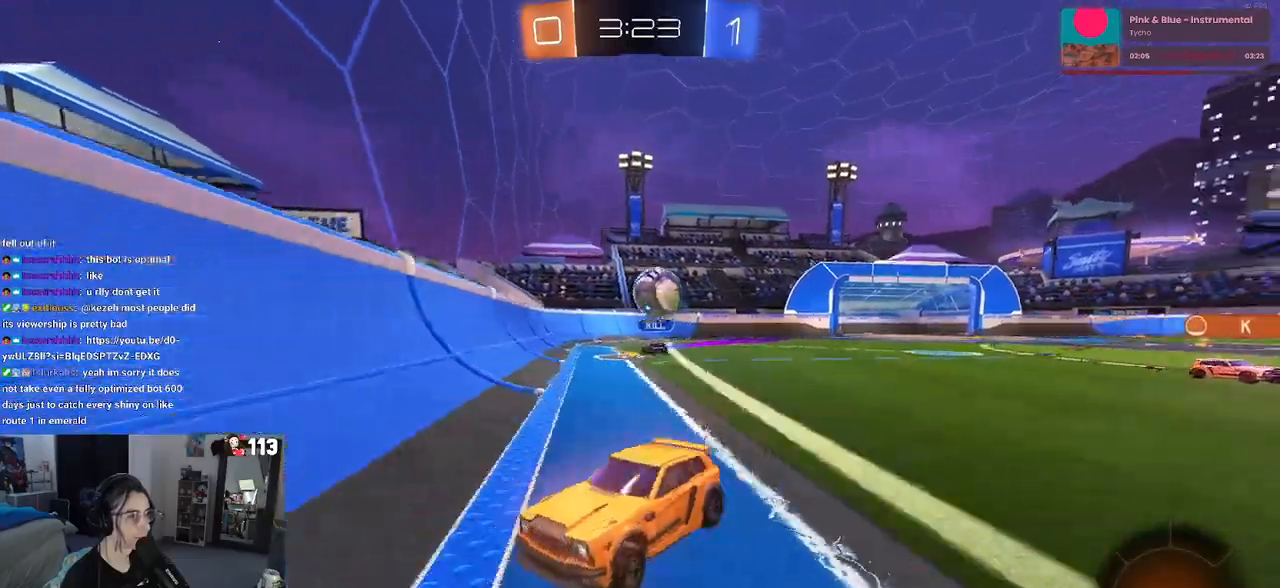
{"buttons": [], "left_stick": "left", "right_stick": "center", "events": [[217, "SQUARE", "down"], [433, "SQUARE", "up"]]}
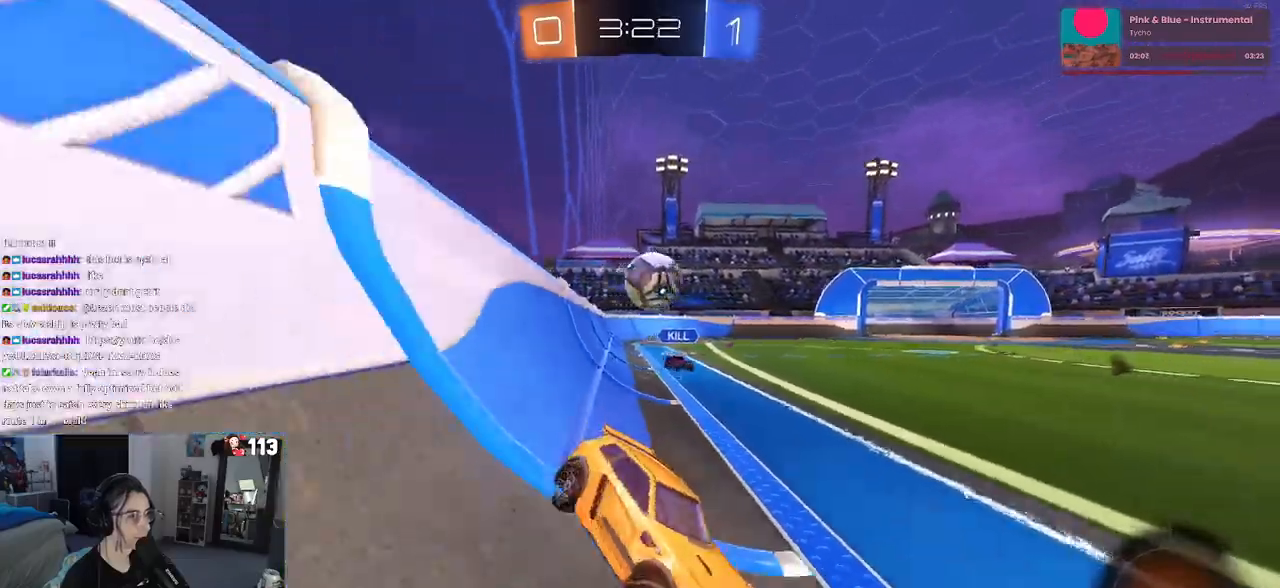
{"buttons": ["R1"], "left_stick": "right", "right_stick": "center", "events": [[350, "R1", "down"], [450, "left_stick", "right"]]}
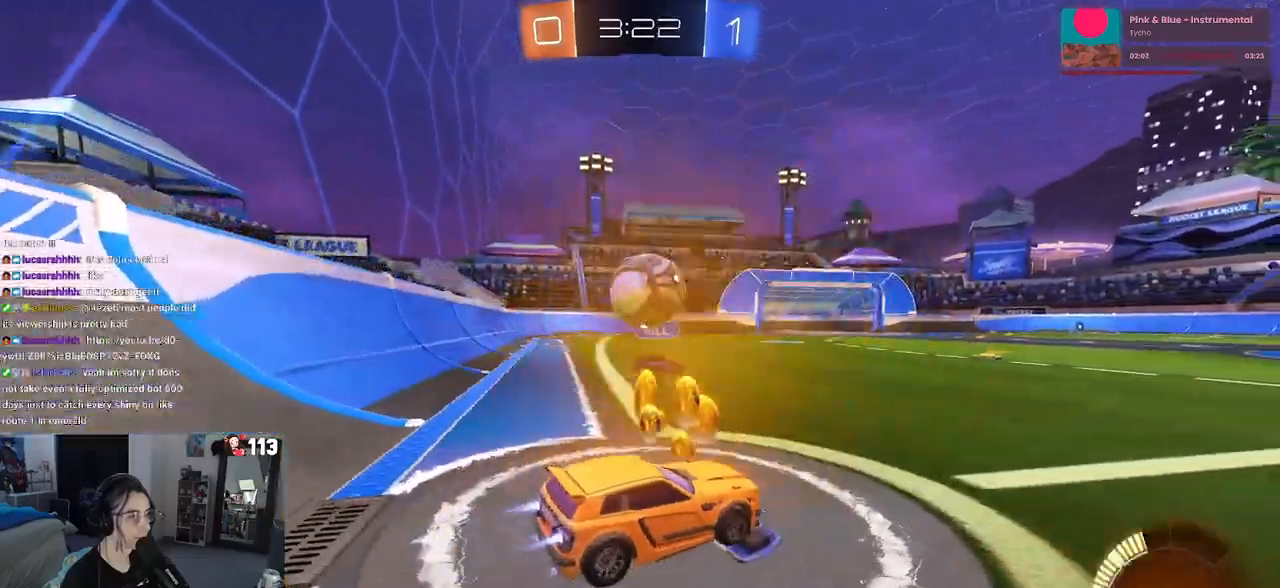
{"buttons": ["SQUARE", "R1"], "left_stick": "down-left", "right_stick": "center", "events": [[17, "CROSS", "down"], [150, "left_stick", "left"], [167, "CROSS", "up"], [233, "CROSS", "down"], [267, "SQUARE", "down"], [267, "left_stick", "down-left"], [333, "CROSS", "up"]]}
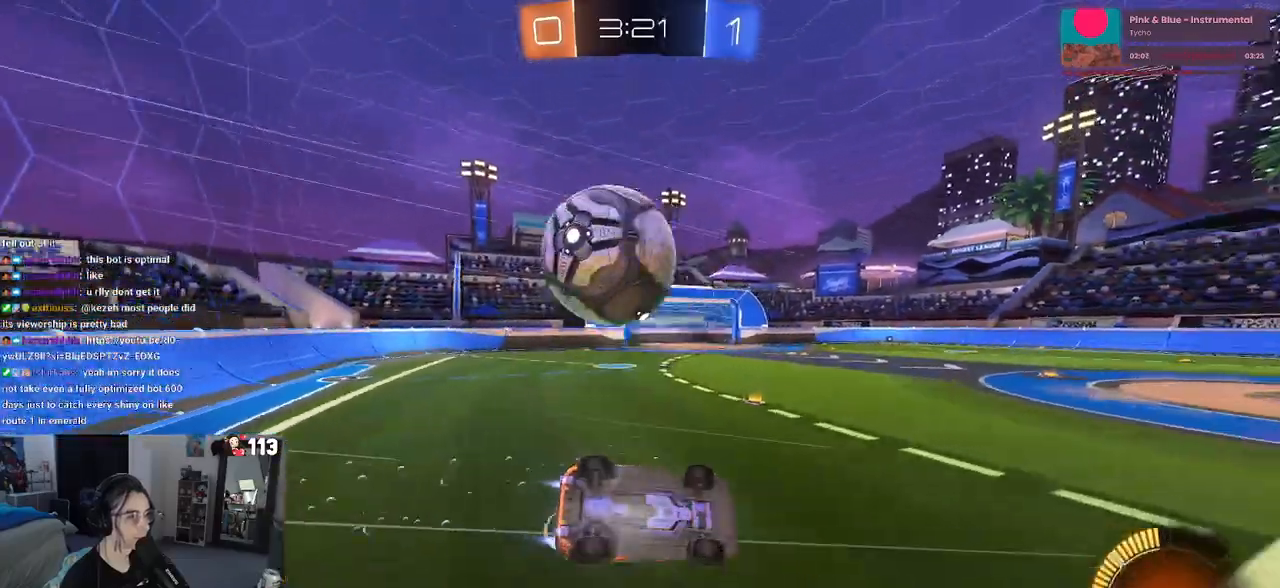
{"buttons": ["R1"], "left_stick": "down", "right_stick": "center", "events": [[467, "SQUARE", "up"], [467, "left_stick", "down"]]}
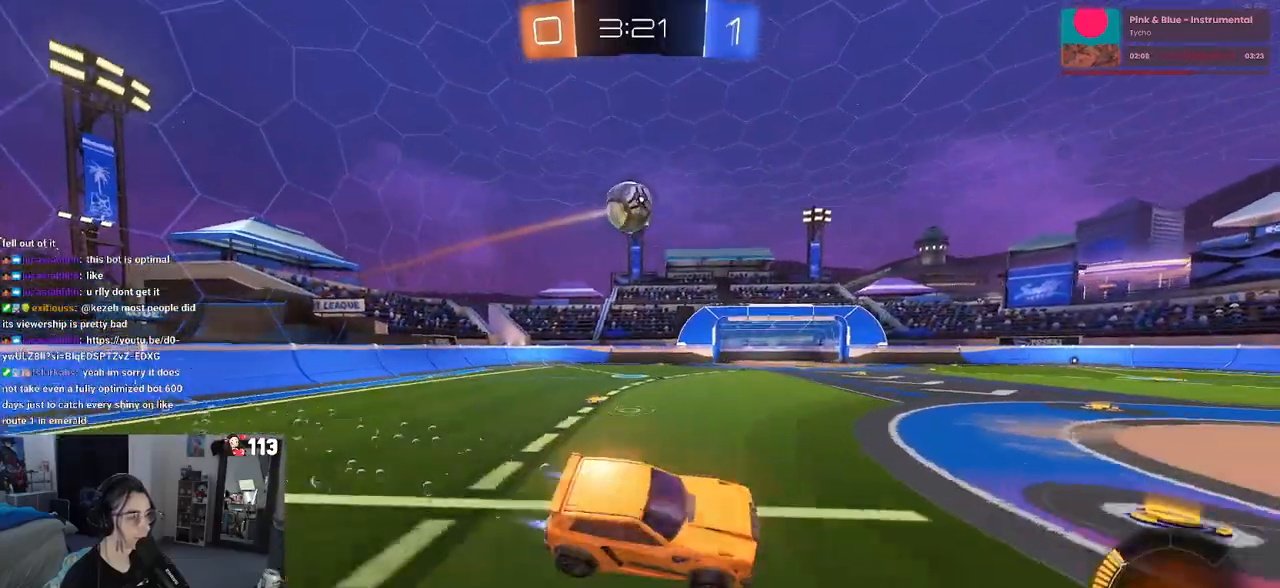
{"buttons": ["R1"], "left_stick": "left", "right_stick": "center", "events": [[17, "left_stick", "down-right"], [200, "left_stick", "center"], [417, "left_stick", "left"]]}
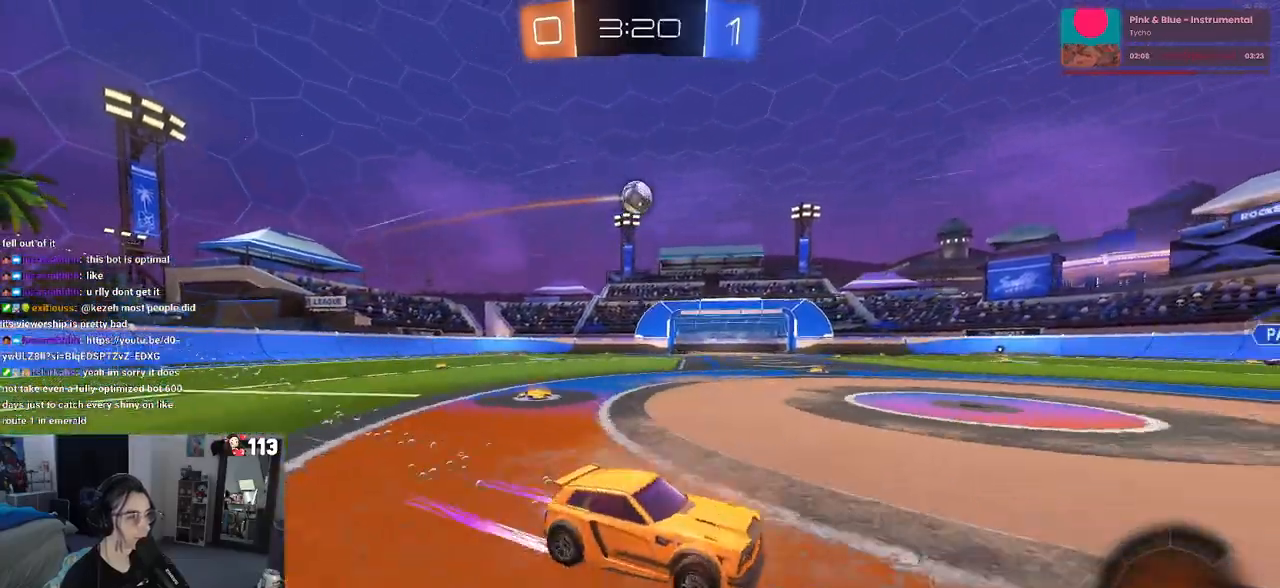
{"buttons": ["R1"], "left_stick": "left", "right_stick": "center", "events": [[167, "TRIANGLE", "down"], [317, "TRIANGLE", "up"]]}
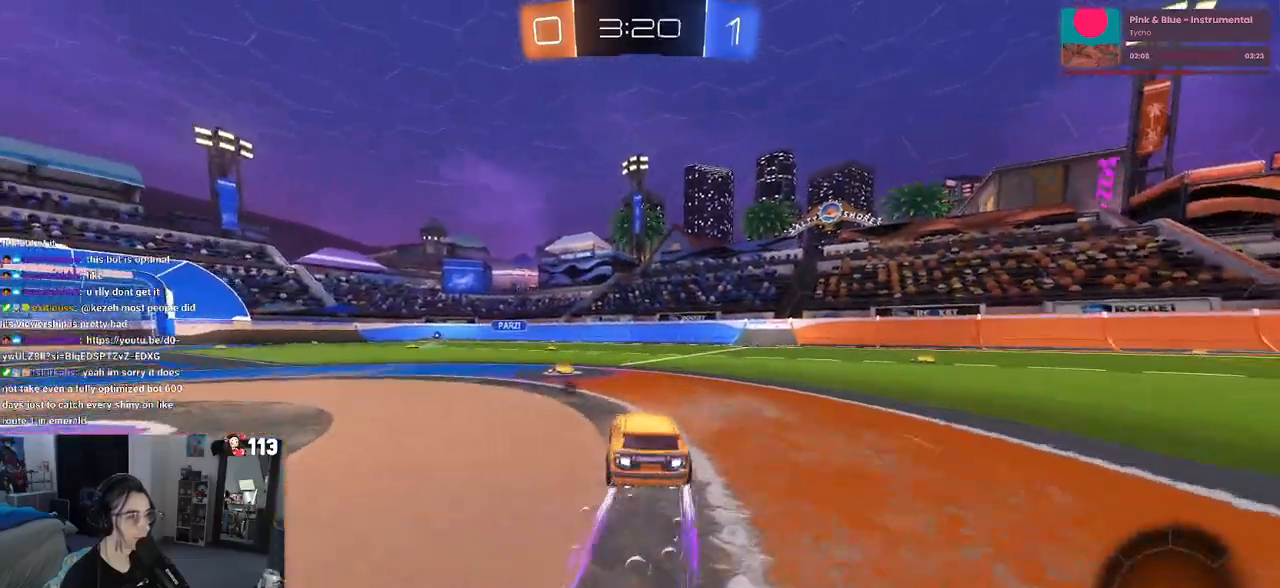
{"buttons": ["R1"], "left_stick": "center", "right_stick": "center", "events": [[33, "R1", "up"], [100, "TRIANGLE", "down"], [167, "left_stick", "center"], [233, "TRIANGLE", "up"], [450, "R1", "down"]]}